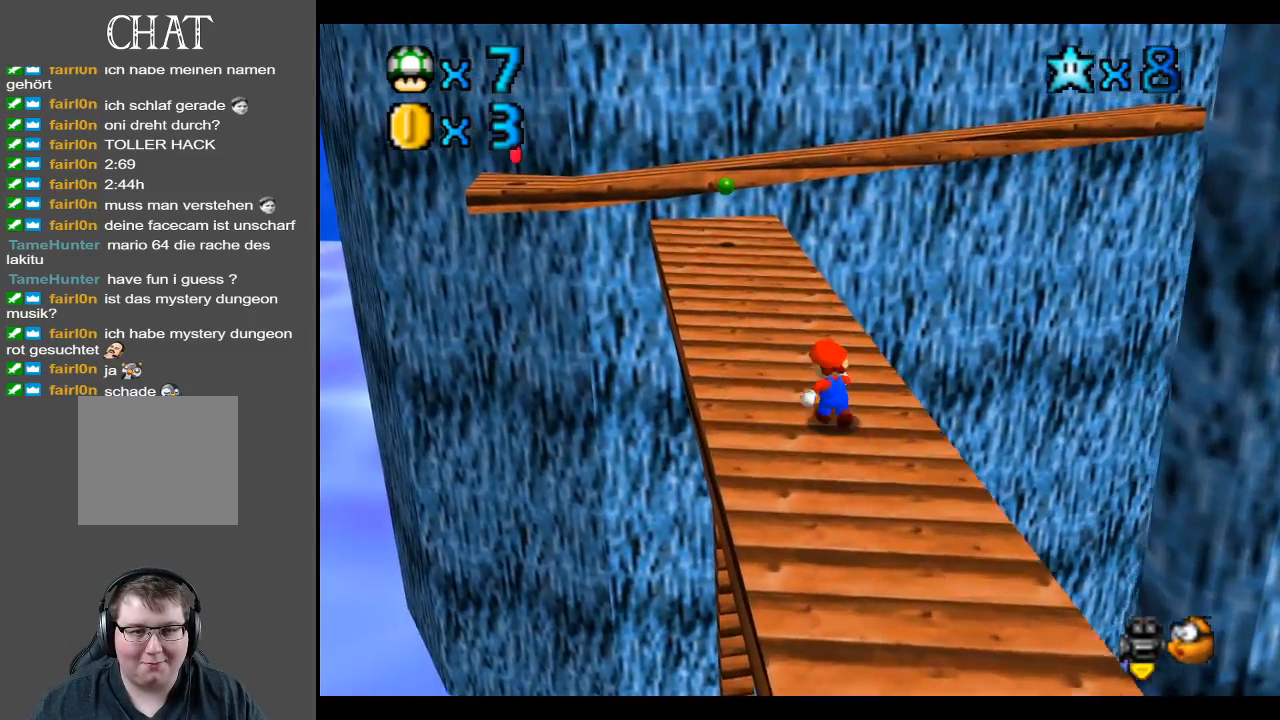
Gameplay with a controller (Xbox layout); each line is a JSON object with the inputs held at the frame after it. "events" lists button and stick changes between this image and that frame as [ms after this image, input, new state], when the widget could be followed in between. Not read: L3 R3.
{"buttons": [], "left_stick": "up", "right_stick": "center", "events": []}
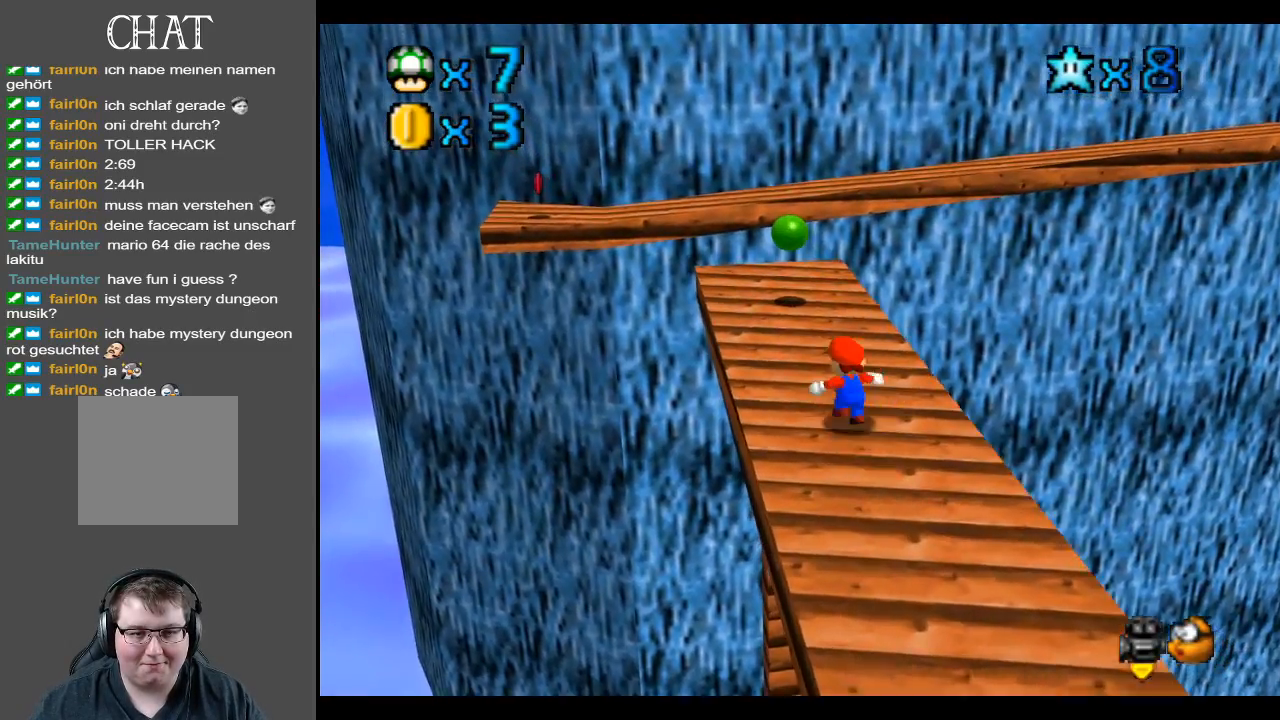
{"buttons": [], "left_stick": "up", "right_stick": "center", "events": [[183, "A", "down"], [350, "A", "up"]]}
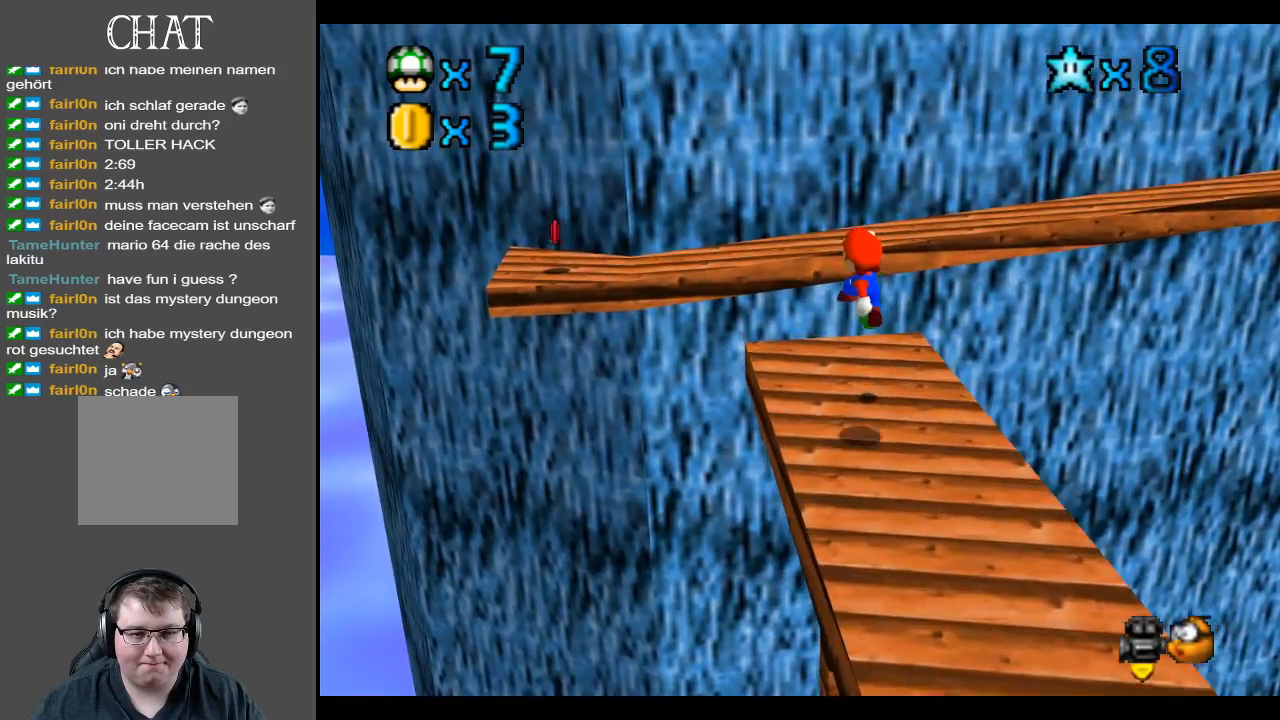
{"buttons": ["A"], "left_stick": "up", "right_stick": "center", "events": [[383, "A", "down"]]}
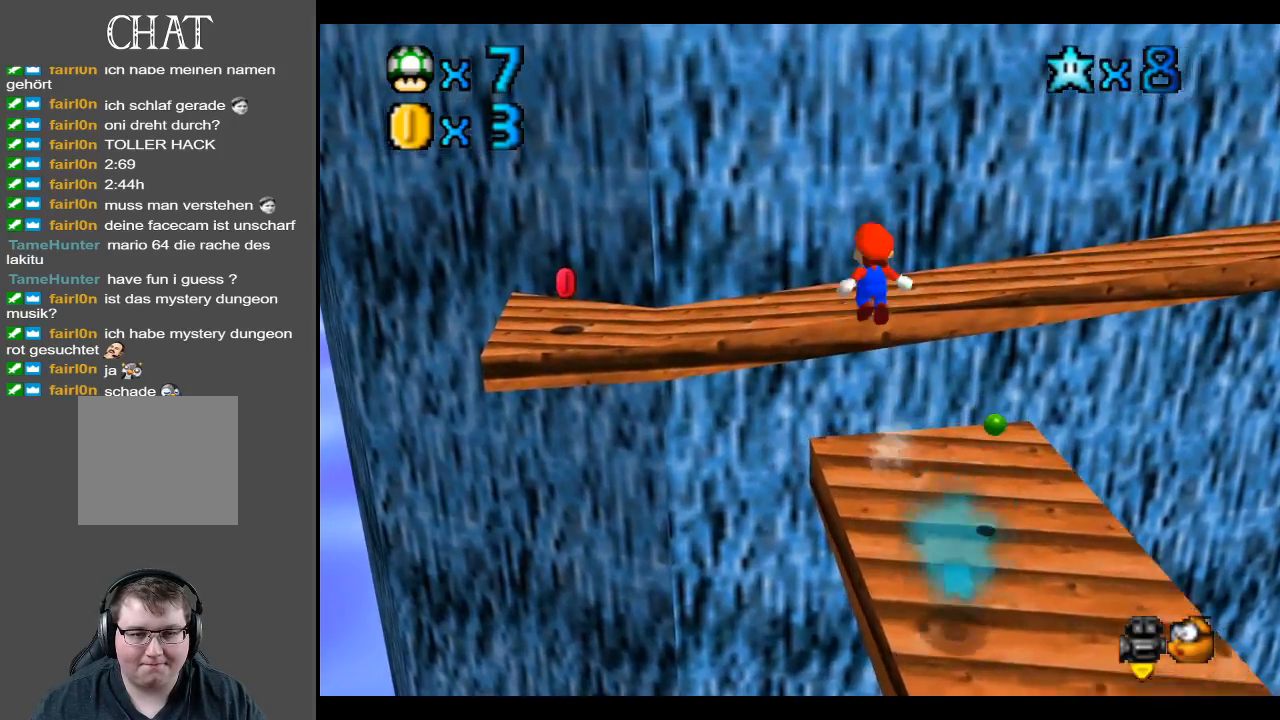
{"buttons": [], "left_stick": "up", "right_stick": "center", "events": [[217, "A", "up"], [283, "left_stick", "right"], [467, "left_stick", "up"]]}
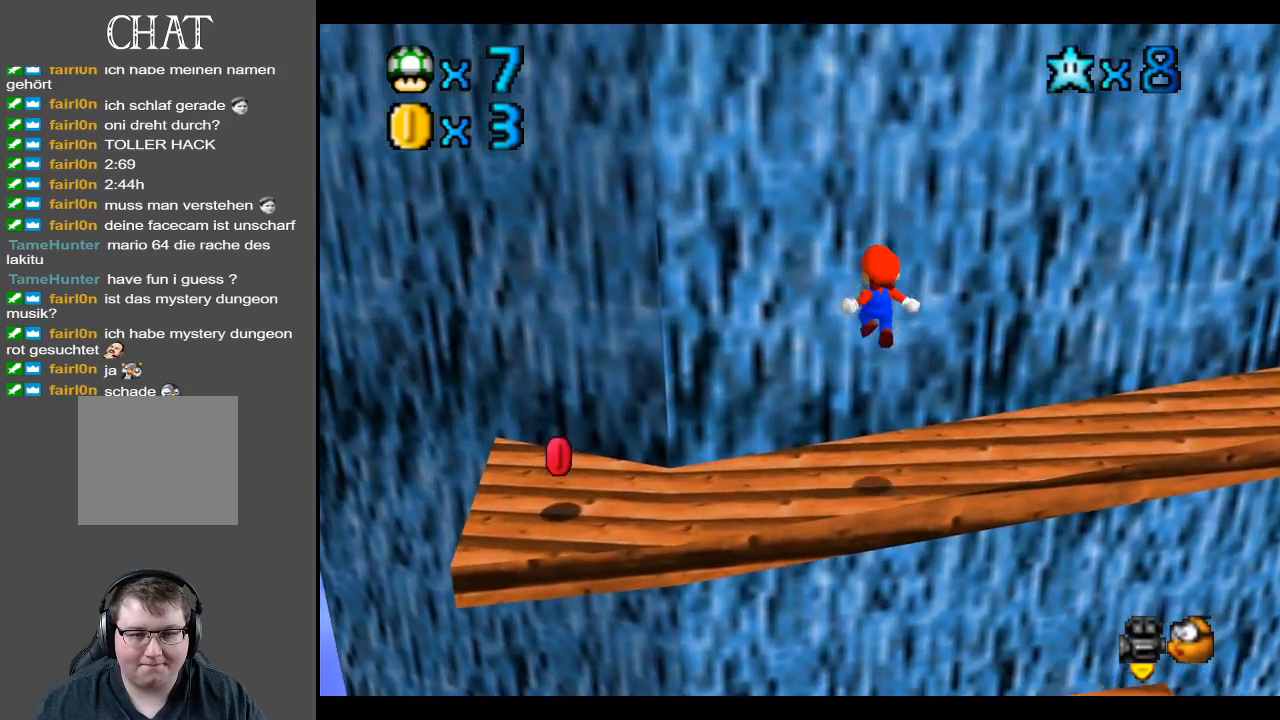
{"buttons": ["Y"], "left_stick": "center", "right_stick": "center", "events": [[133, "left_stick", "down-right"], [250, "left_stick", "center"], [400, "Y", "down"]]}
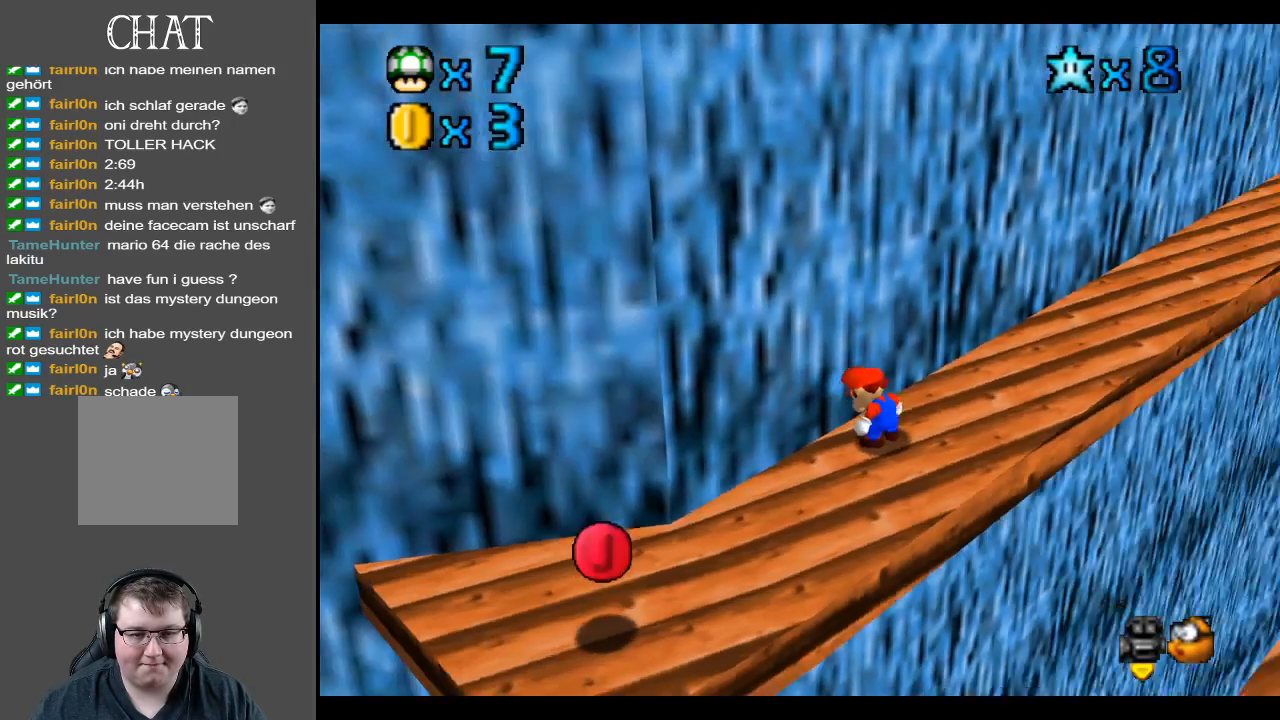
{"buttons": ["Y"], "left_stick": "up-right", "right_stick": "center", "events": [[50, "Y", "up"], [67, "left_stick", "up"], [333, "left_stick", "up-right"], [467, "Y", "down"]]}
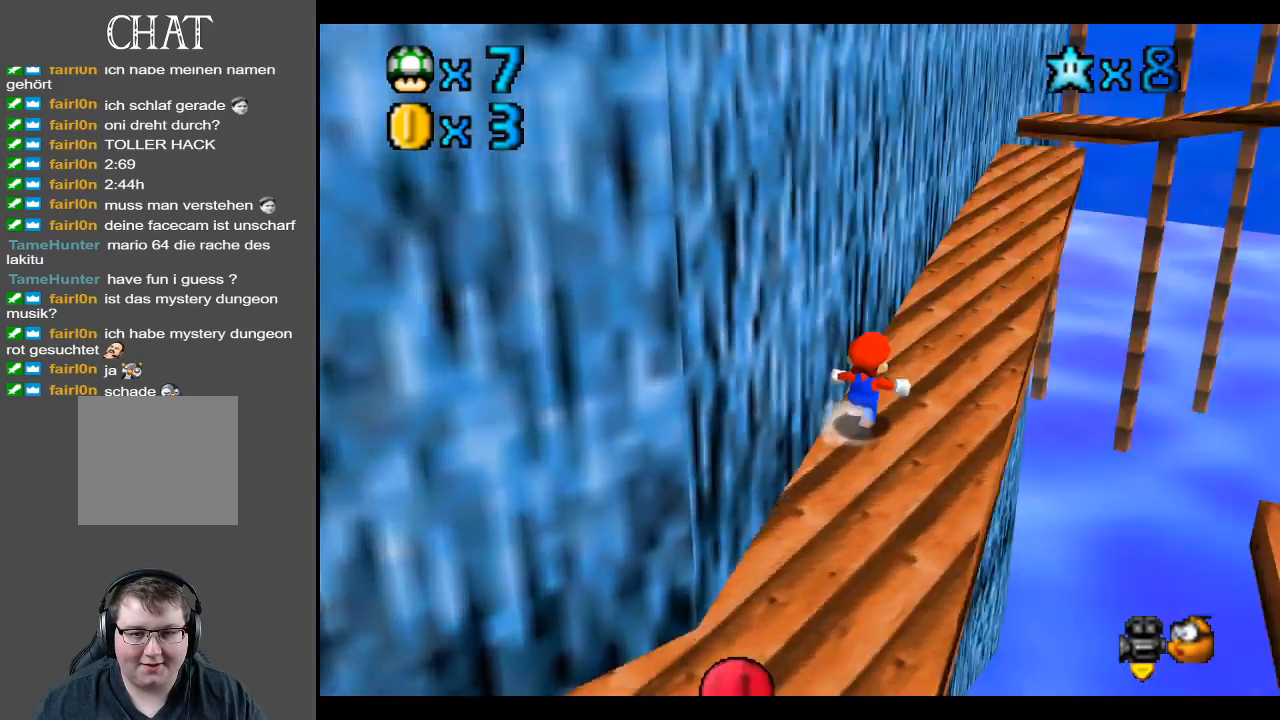
{"buttons": ["B"], "left_stick": "up", "right_stick": "center", "events": [[50, "Y", "up"], [267, "left_stick", "up"], [500, "B", "down"]]}
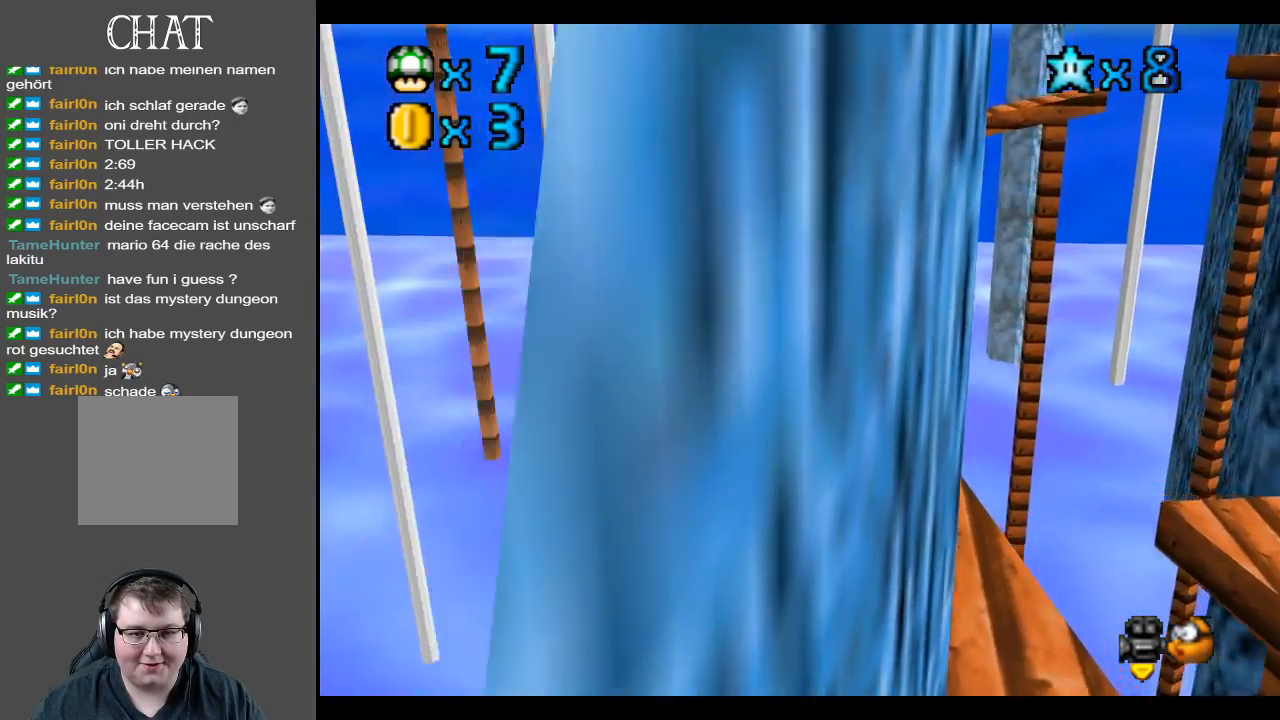
{"buttons": [], "left_stick": "up-right", "right_stick": "center", "events": [[100, "B", "up"], [333, "left_stick", "up-right"]]}
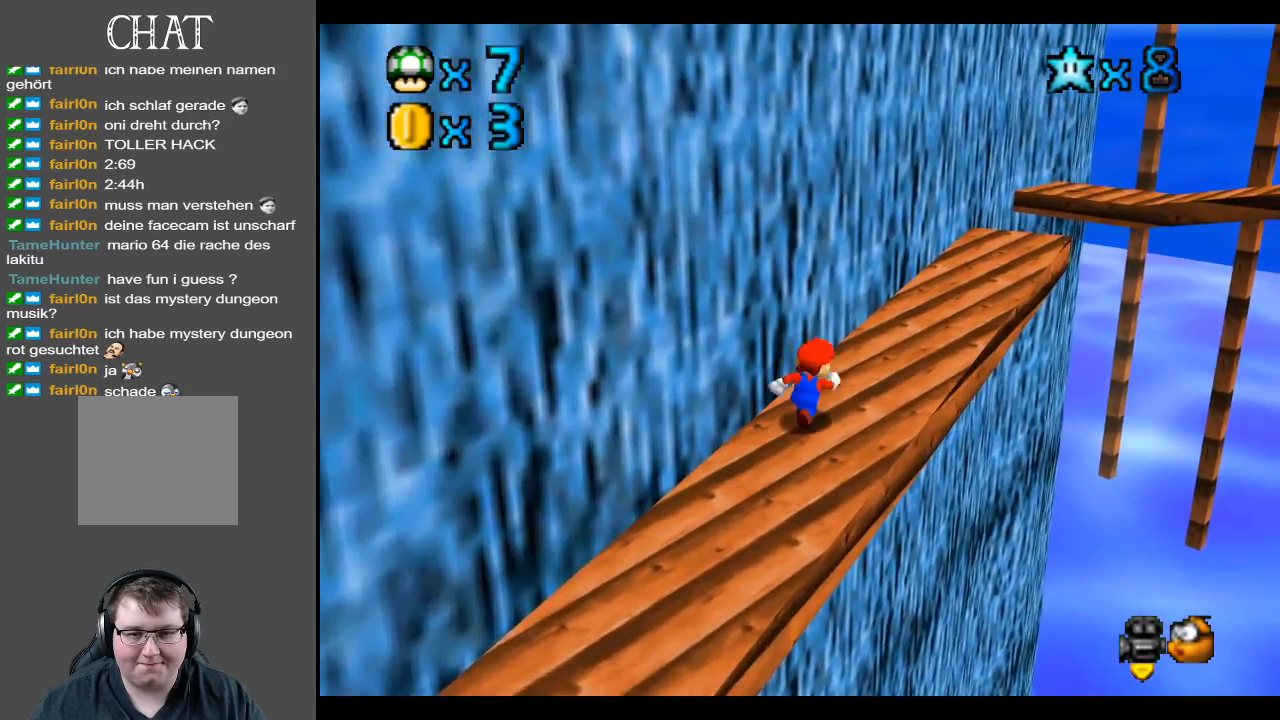
{"buttons": [], "left_stick": "up-right", "right_stick": "center", "events": []}
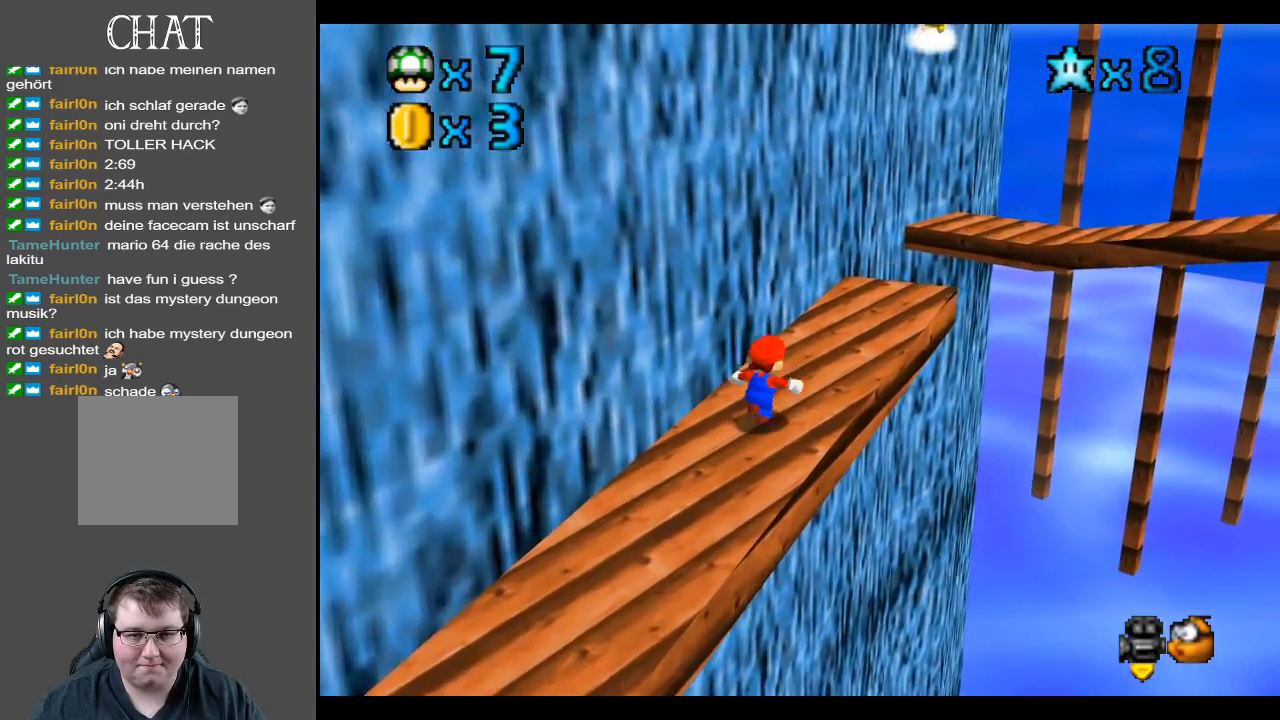
{"buttons": [], "left_stick": "up-right", "right_stick": "center", "events": []}
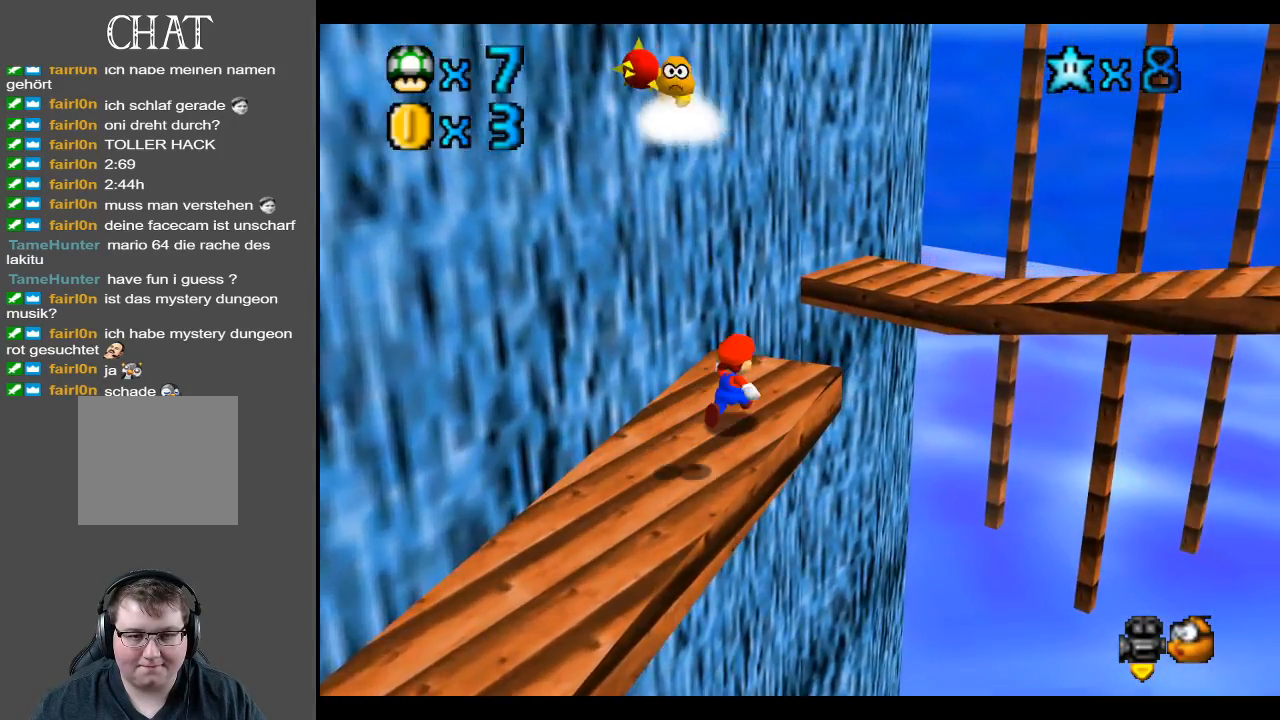
{"buttons": [], "left_stick": "up-right", "right_stick": "center", "events": [[117, "A", "down"], [500, "A", "up"]]}
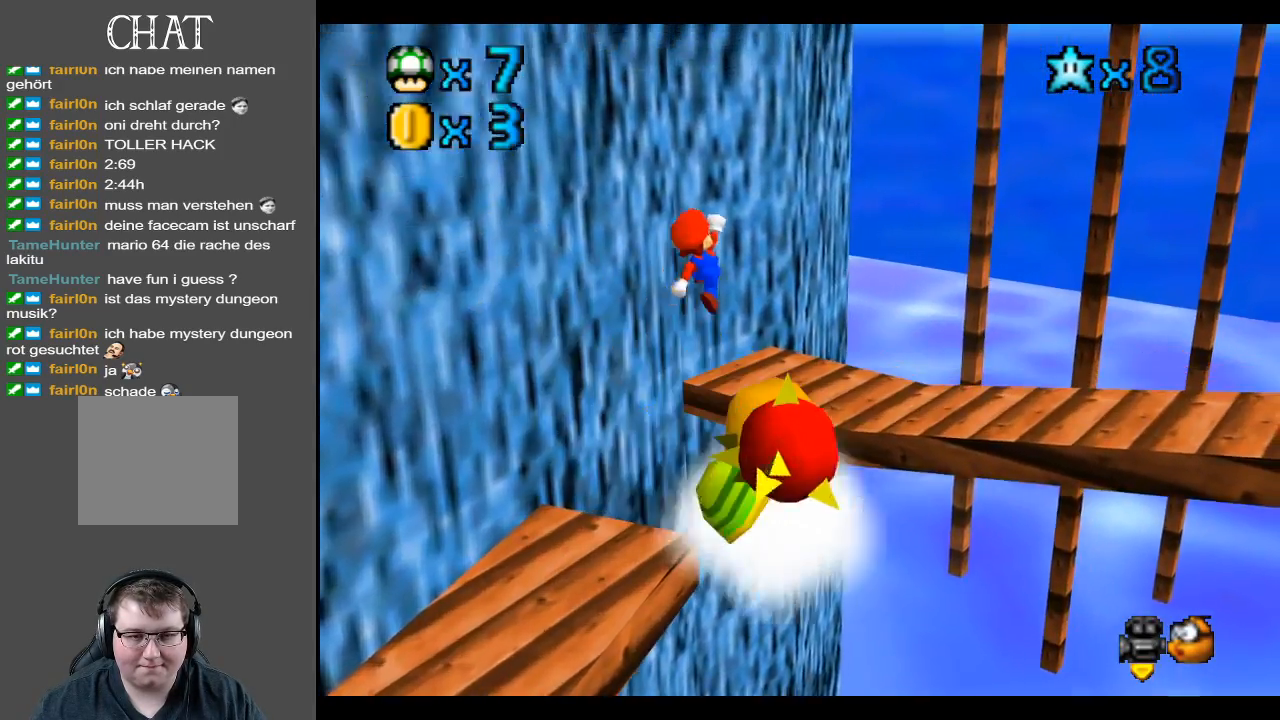
{"buttons": [], "left_stick": "center", "right_stick": "center", "events": [[50, "left_stick", "down-left"], [383, "left_stick", "center"]]}
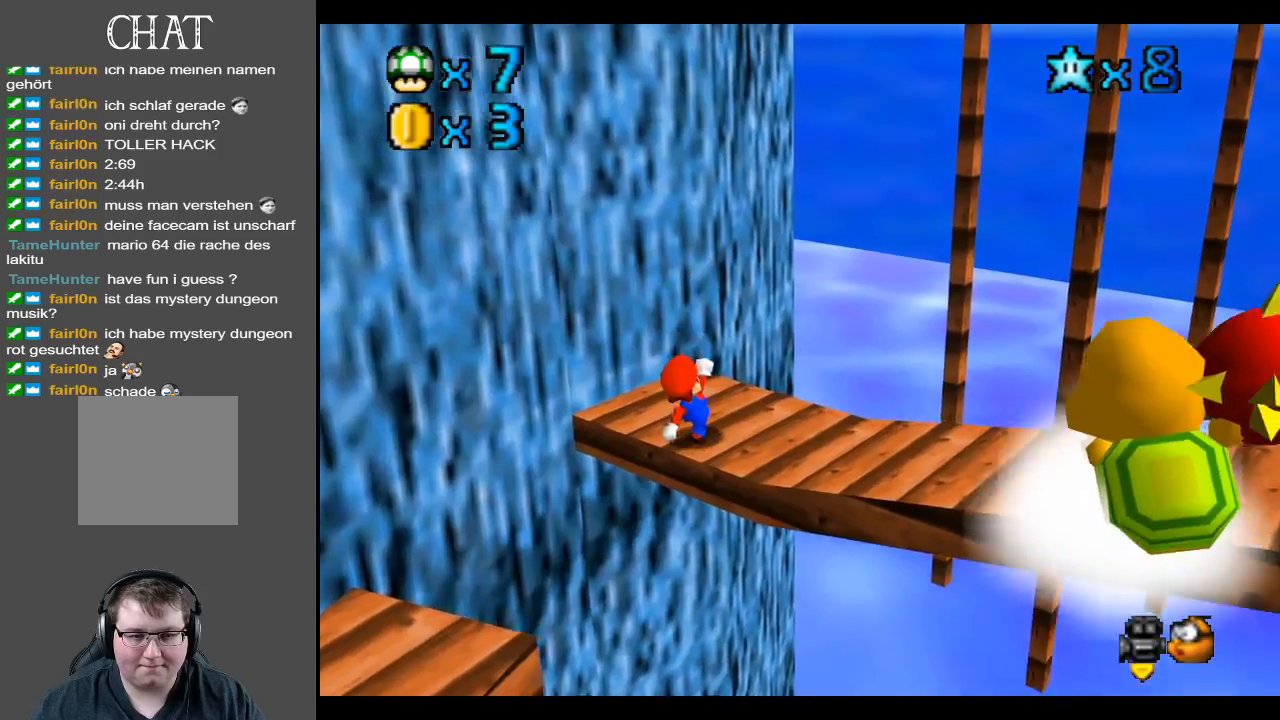
{"buttons": [], "left_stick": "right", "right_stick": "center", "events": [[33, "Y", "down"], [100, "left_stick", "right"], [150, "Y", "up"]]}
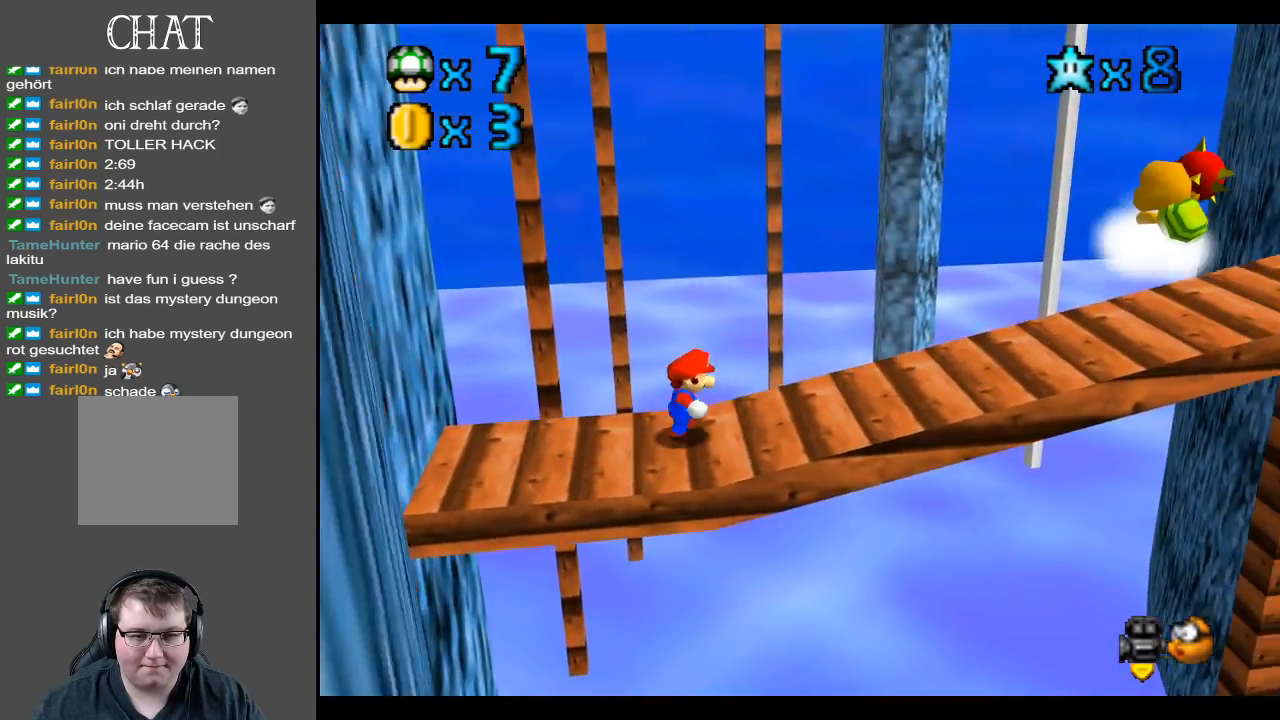
{"buttons": [], "left_stick": "down-right", "right_stick": "center", "events": [[333, "left_stick", "down-right"]]}
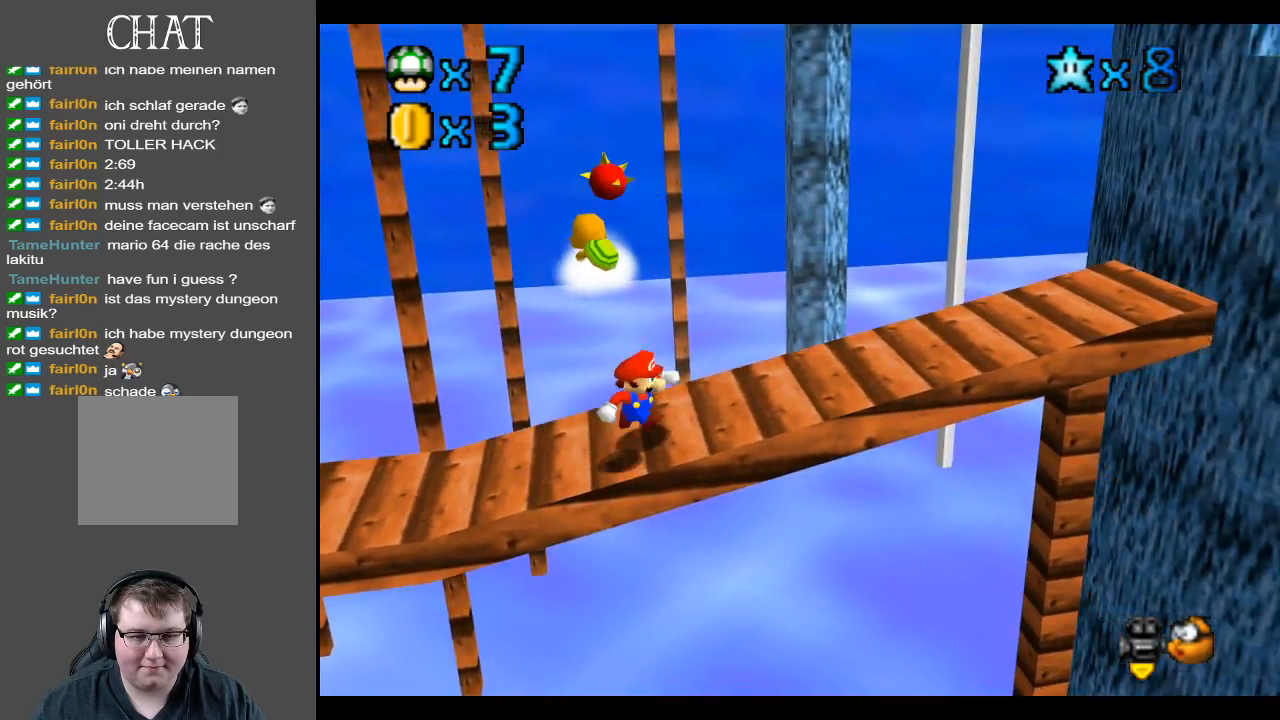
{"buttons": [], "left_stick": "right", "right_stick": "center", "events": [[17, "left_stick", "right"]]}
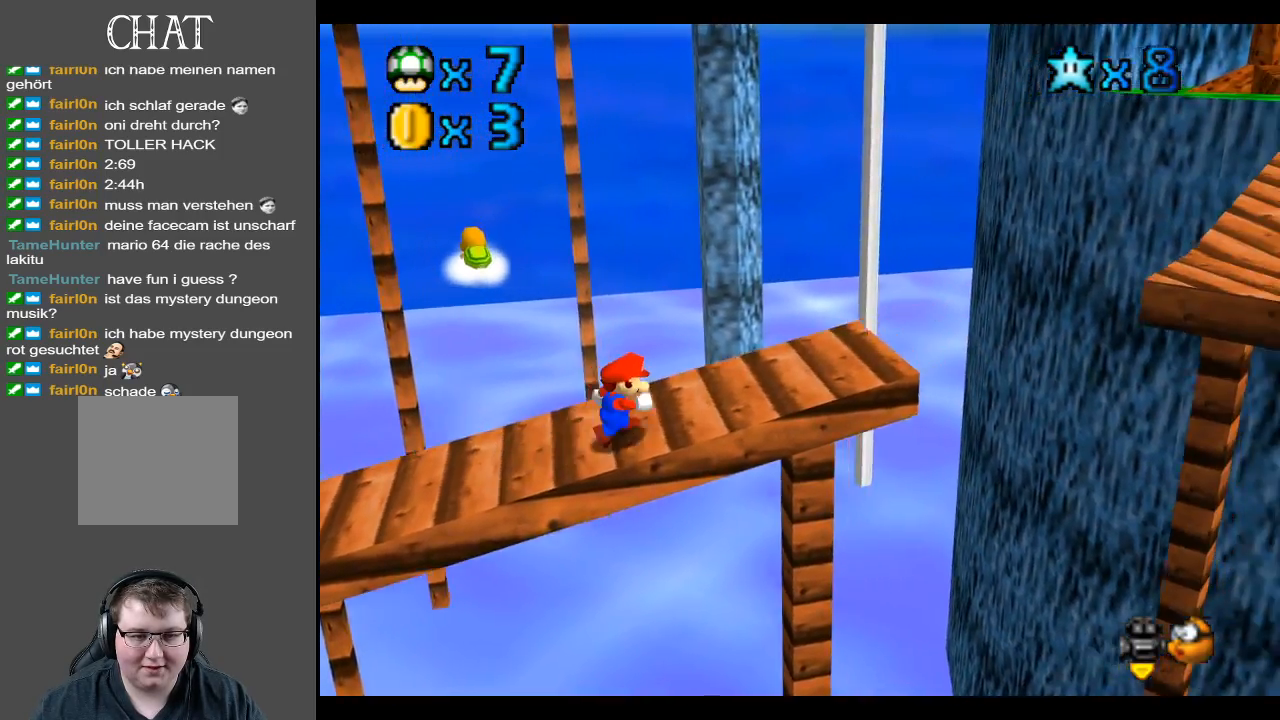
{"buttons": ["A"], "left_stick": "right", "right_stick": "center", "events": [[450, "A", "down"]]}
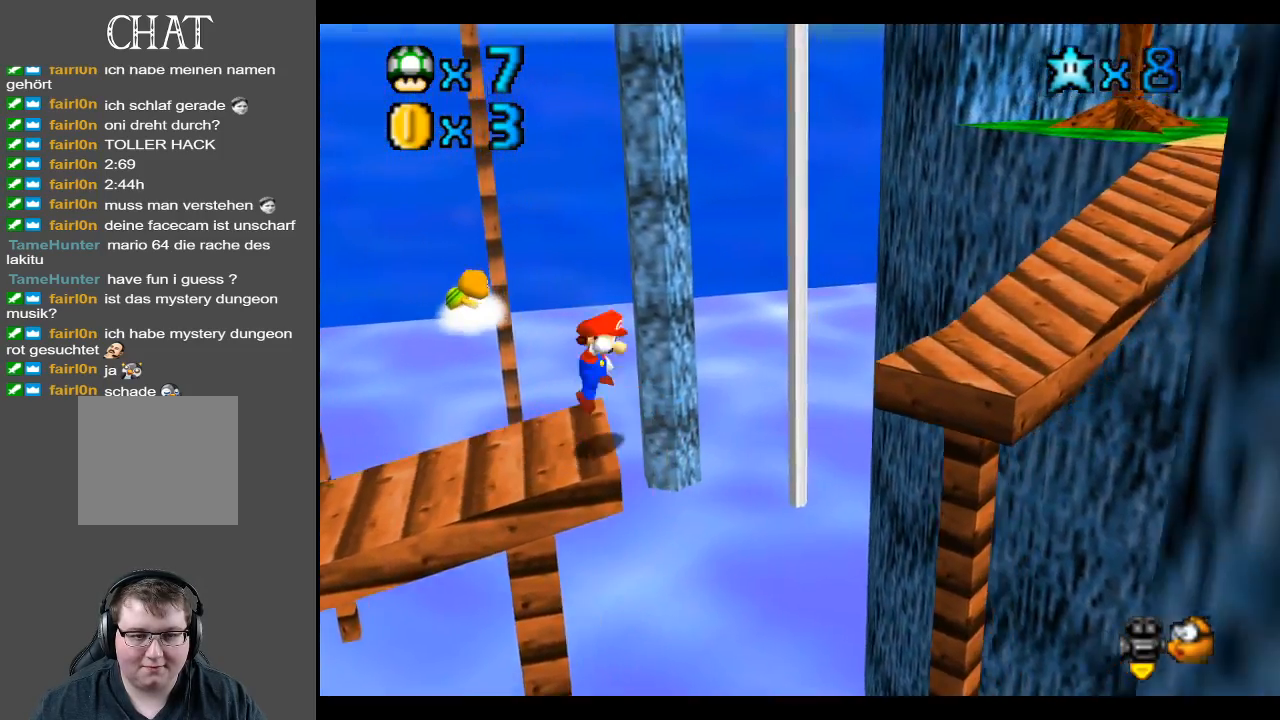
{"buttons": ["A"], "left_stick": "down-right", "right_stick": "center", "events": [[150, "left_stick", "down-right"]]}
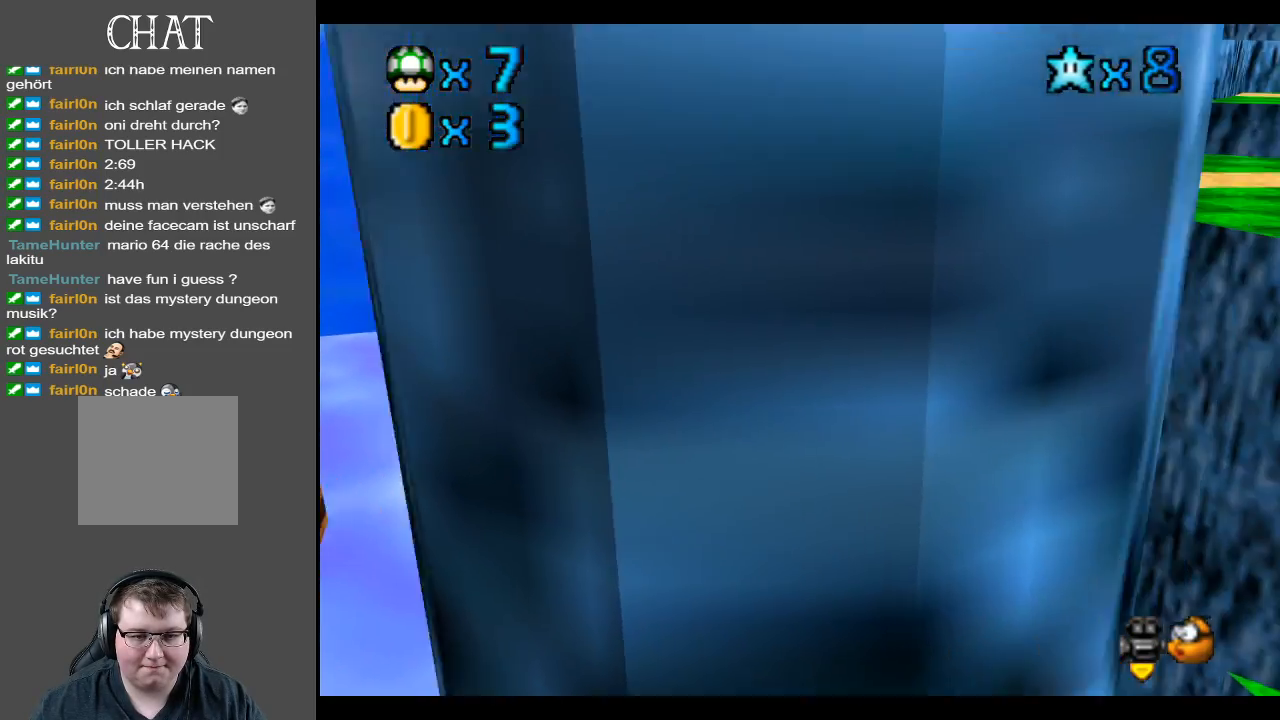
{"buttons": ["A"], "left_stick": "up-right", "right_stick": "center", "events": [[133, "A", "up"], [183, "left_stick", "right"], [283, "A", "down"], [283, "left_stick", "up-right"]]}
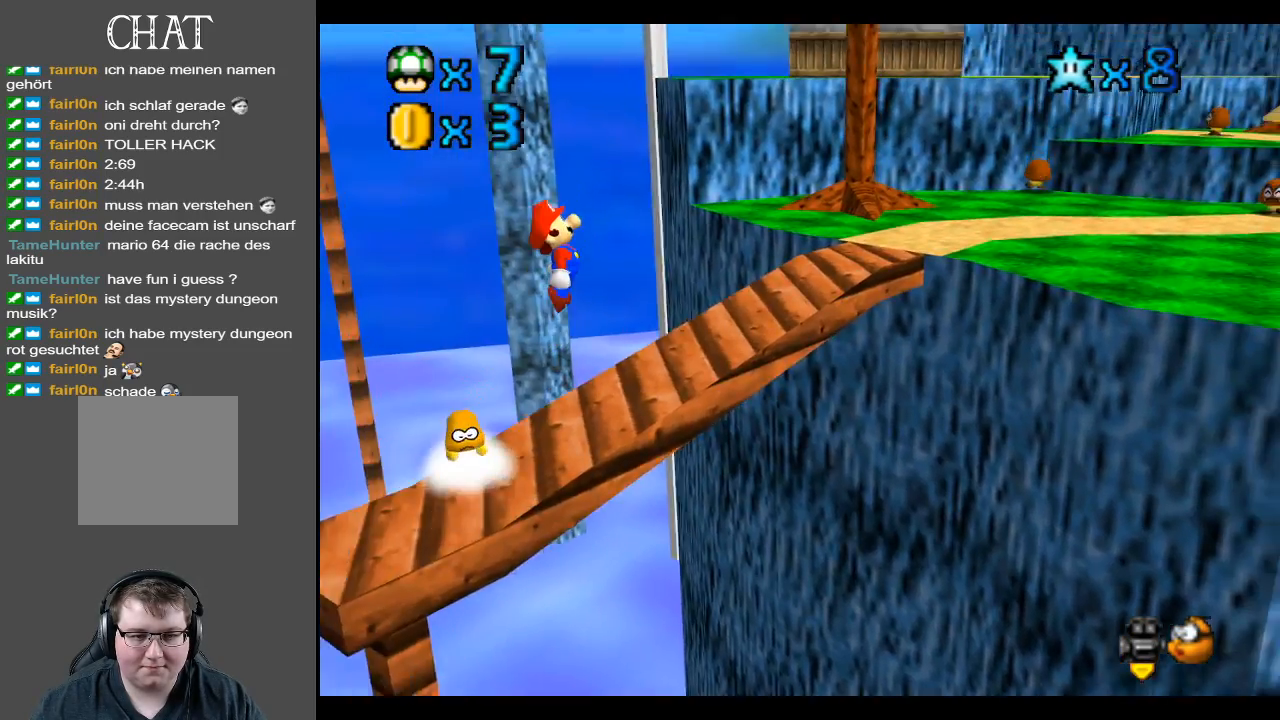
{"buttons": ["A"], "left_stick": "up-left", "right_stick": "center", "events": [[117, "left_stick", "up-left"]]}
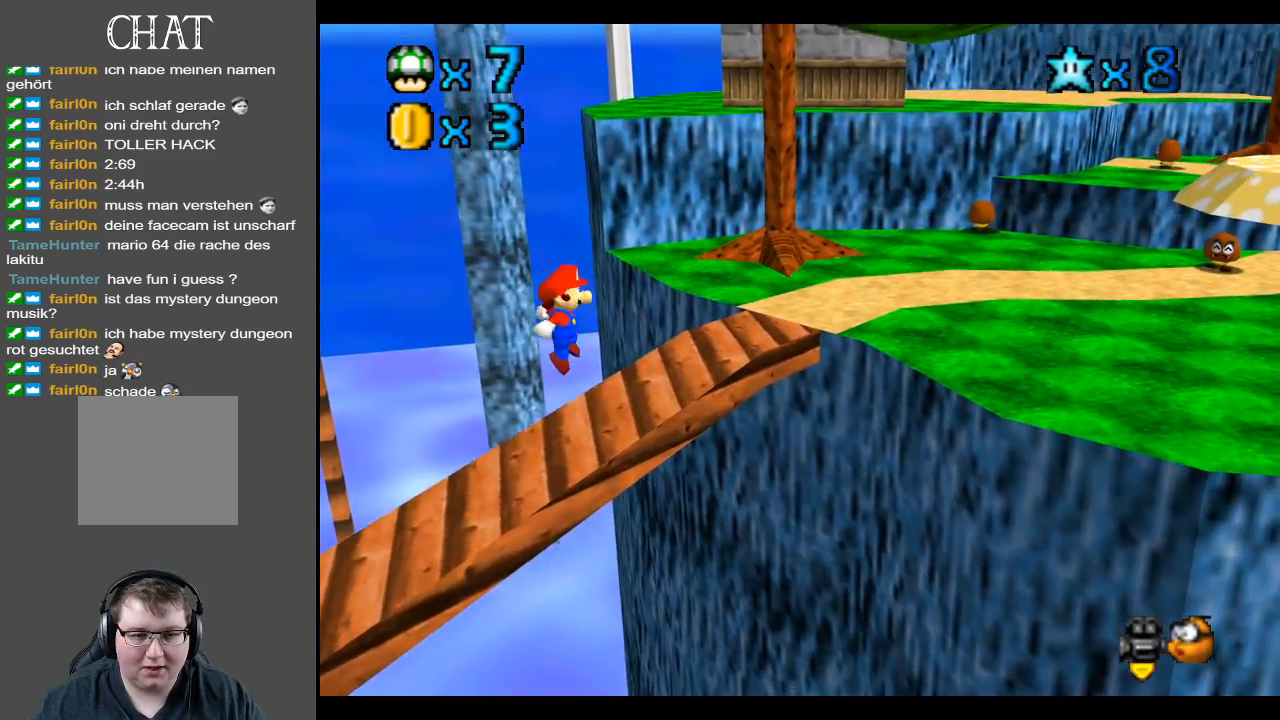
{"buttons": ["A", "X"], "left_stick": "up-left", "right_stick": "center", "events": [[50, "X", "down"]]}
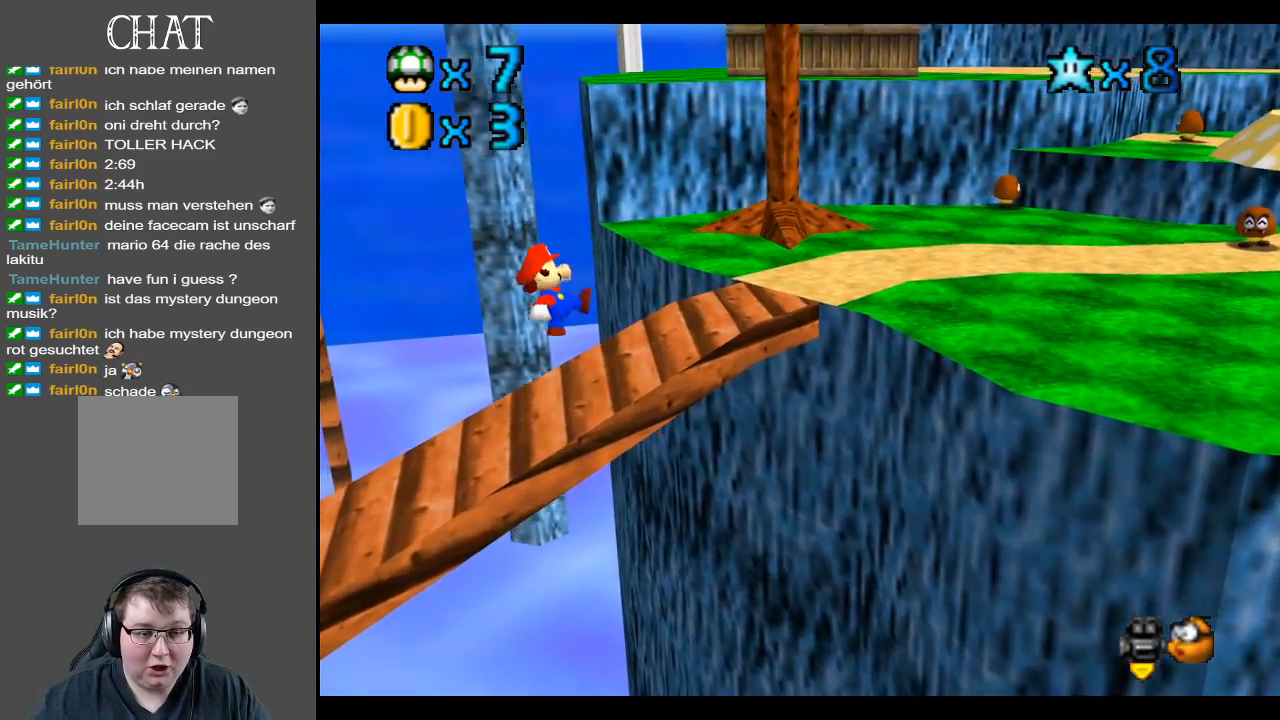
{"buttons": [], "left_stick": "right", "right_stick": "center", "events": [[17, "X", "up"], [100, "A", "up"], [167, "A", "down"], [317, "A", "up"], [383, "left_stick", "right"]]}
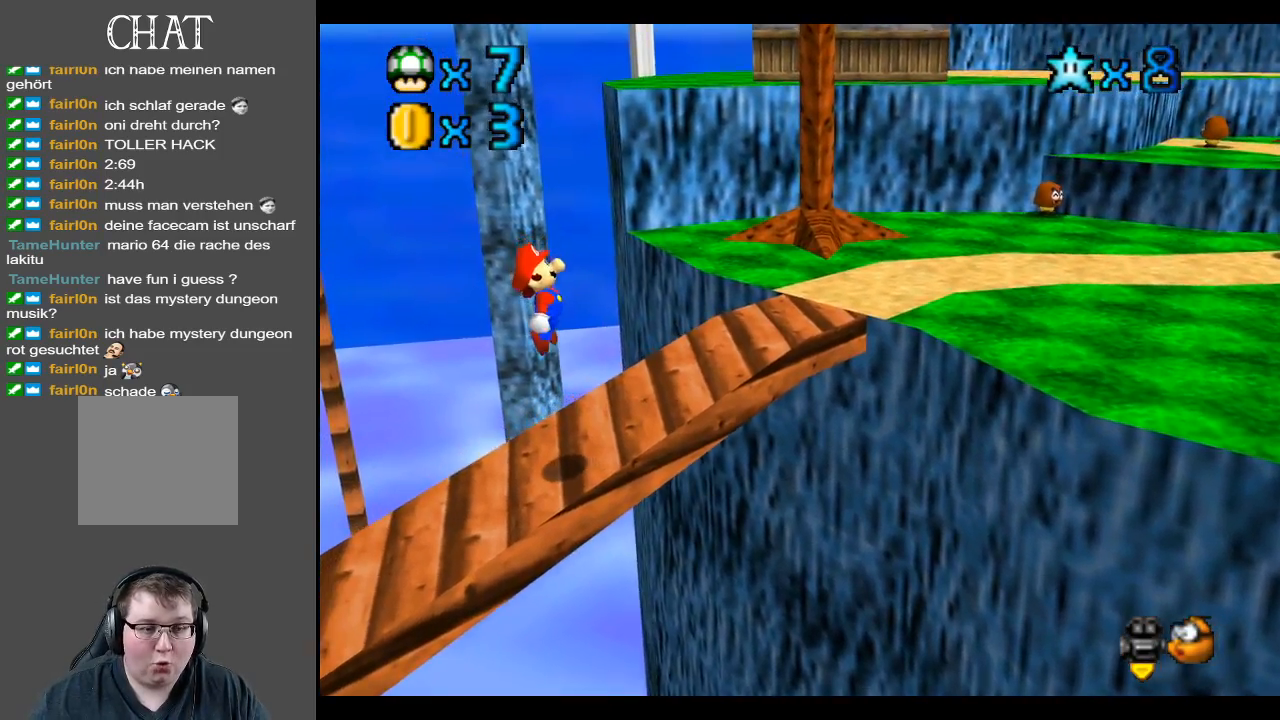
{"buttons": [], "left_stick": "up-right", "right_stick": "center", "events": [[233, "left_stick", "up-right"]]}
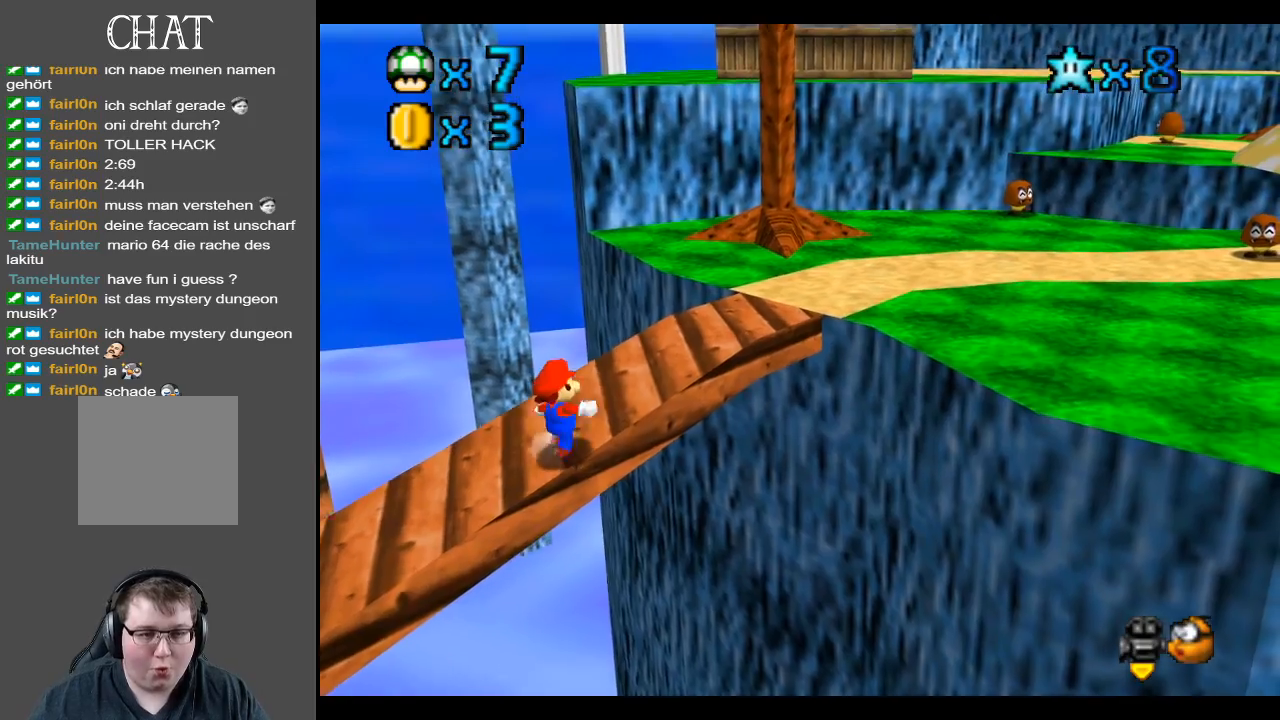
{"buttons": [], "left_stick": "up-right", "right_stick": "center", "events": []}
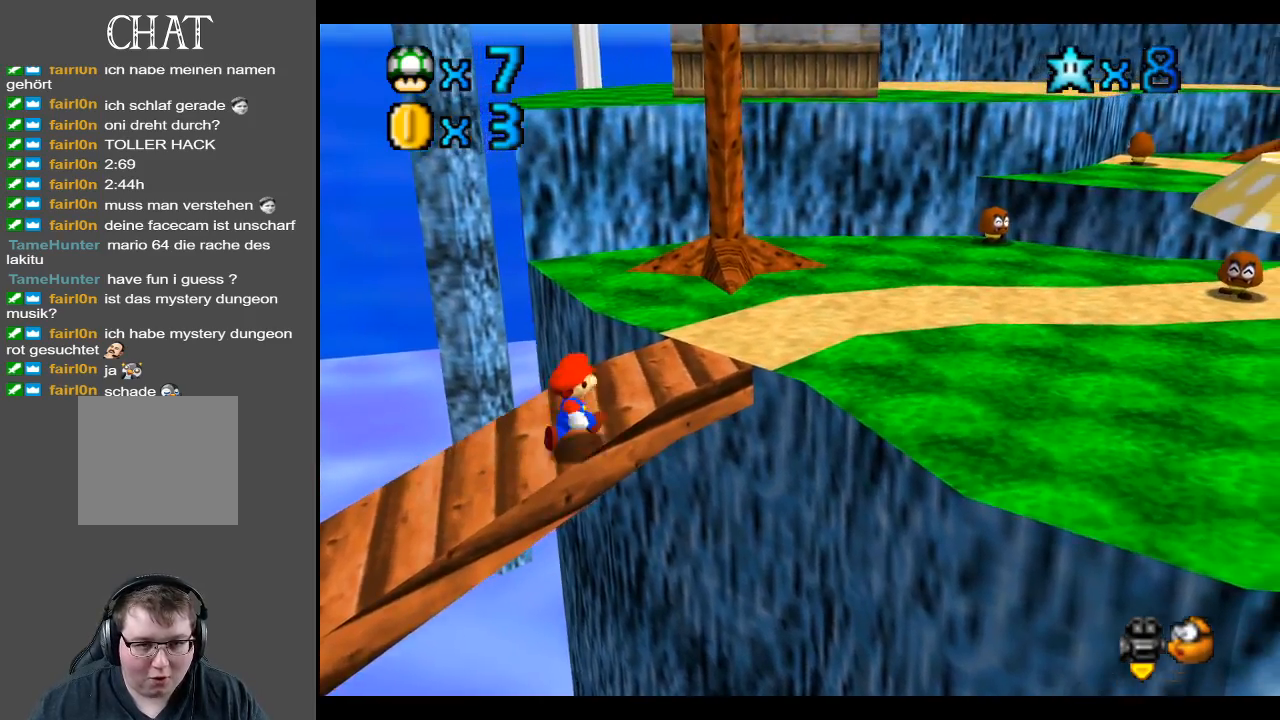
{"buttons": [], "left_stick": "up-right", "right_stick": "center", "events": [[333, "Y", "down"], [483, "Y", "up"]]}
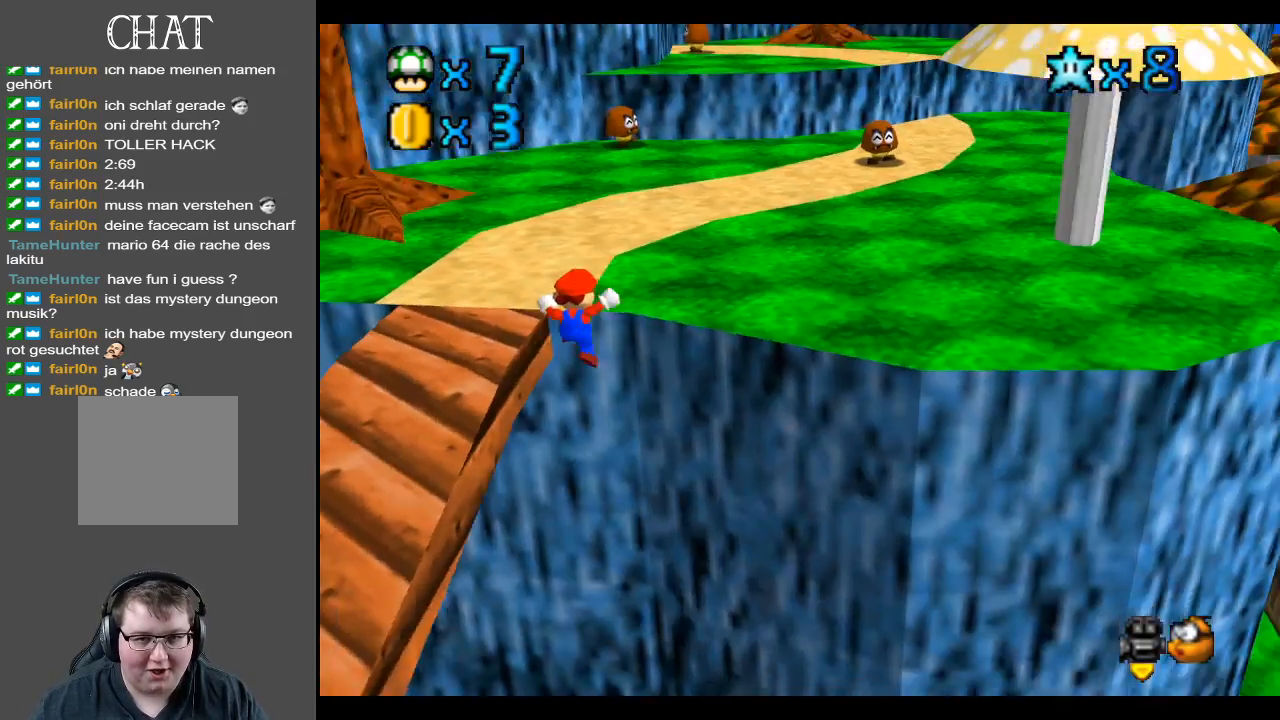
{"buttons": [], "left_stick": "up", "right_stick": "center", "events": [[217, "A", "down"], [267, "left_stick", "up"], [400, "A", "up"]]}